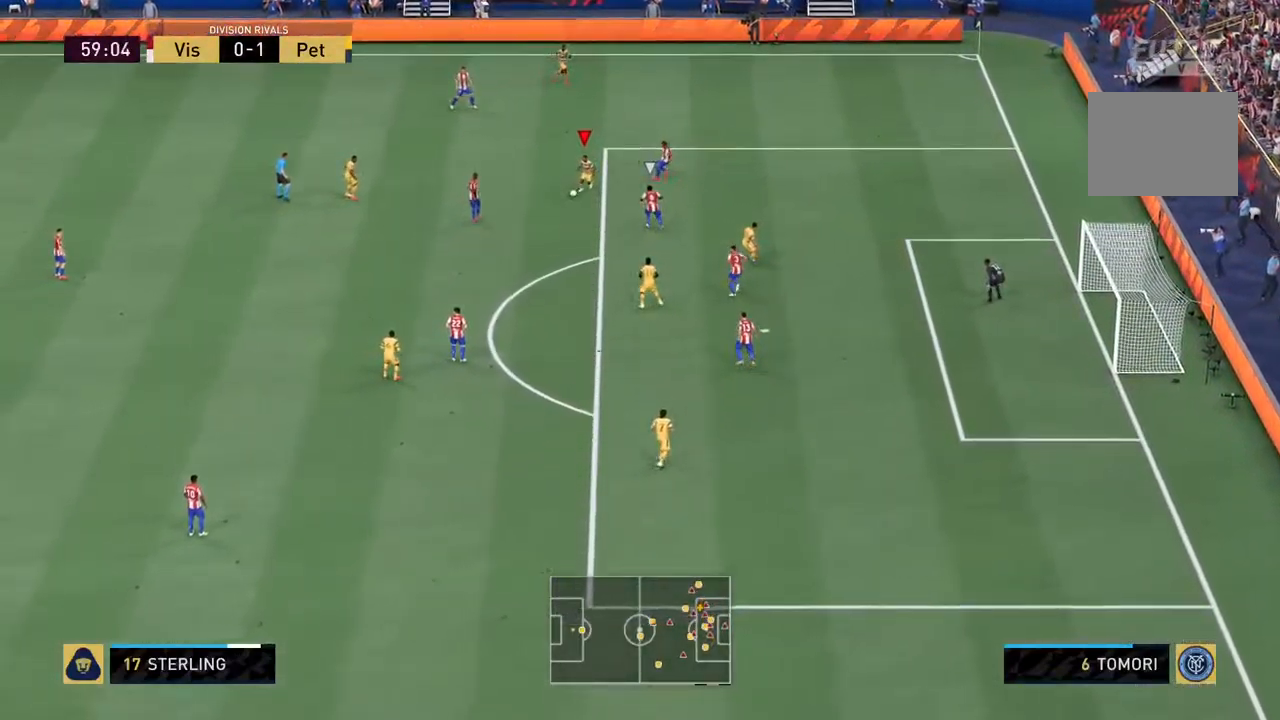
Gameplay with a controller (PlayStation layout); each line is a JSON object with the inputs held at the frame after it. "events" lists button and stick changes between this image and that frame as [ms after this image, input, new state], when the widget could be followed in between. Not read: L3 R3.
{"buttons": [], "left_stick": "center", "right_stick": "center", "events": [[84, "CROSS", "down"], [117, "L1", "down"], [117, "left_stick", "down"], [200, "CROSS", "up"], [300, "right_stick", "up-right"], [350, "right_stick", "center"], [434, "L1", "up"], [450, "left_stick", "center"]]}
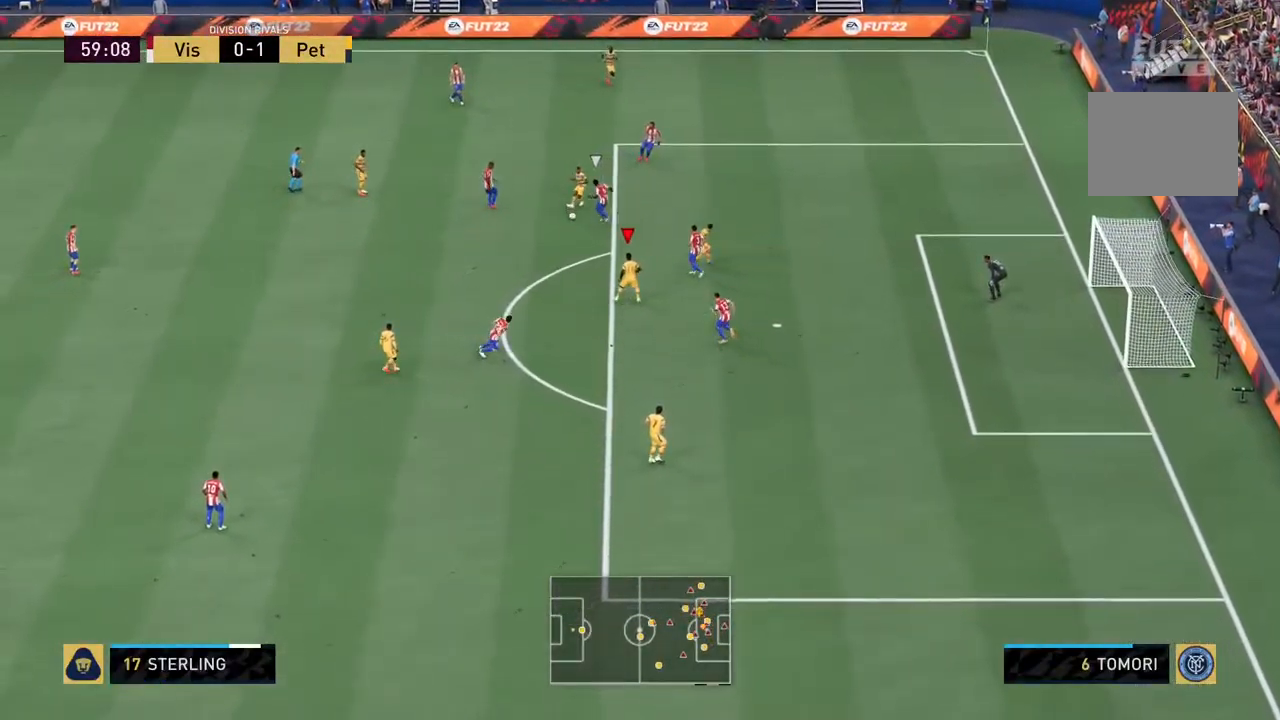
{"buttons": [], "left_stick": "up", "right_stick": "center", "events": [[217, "left_stick", "up-left"], [317, "left_stick", "up"]]}
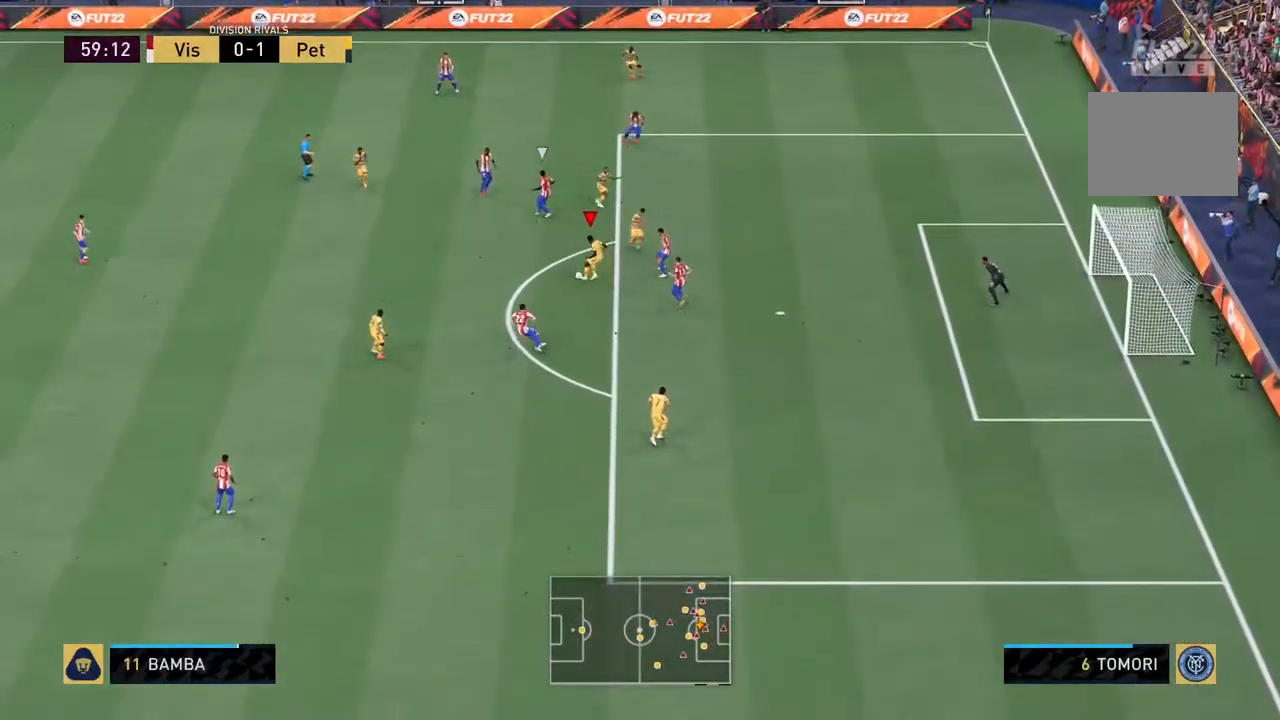
{"buttons": [], "left_stick": "up-right", "right_stick": "center", "events": [[117, "CROSS", "down"], [250, "CROSS", "up"], [317, "left_stick", "up-right"]]}
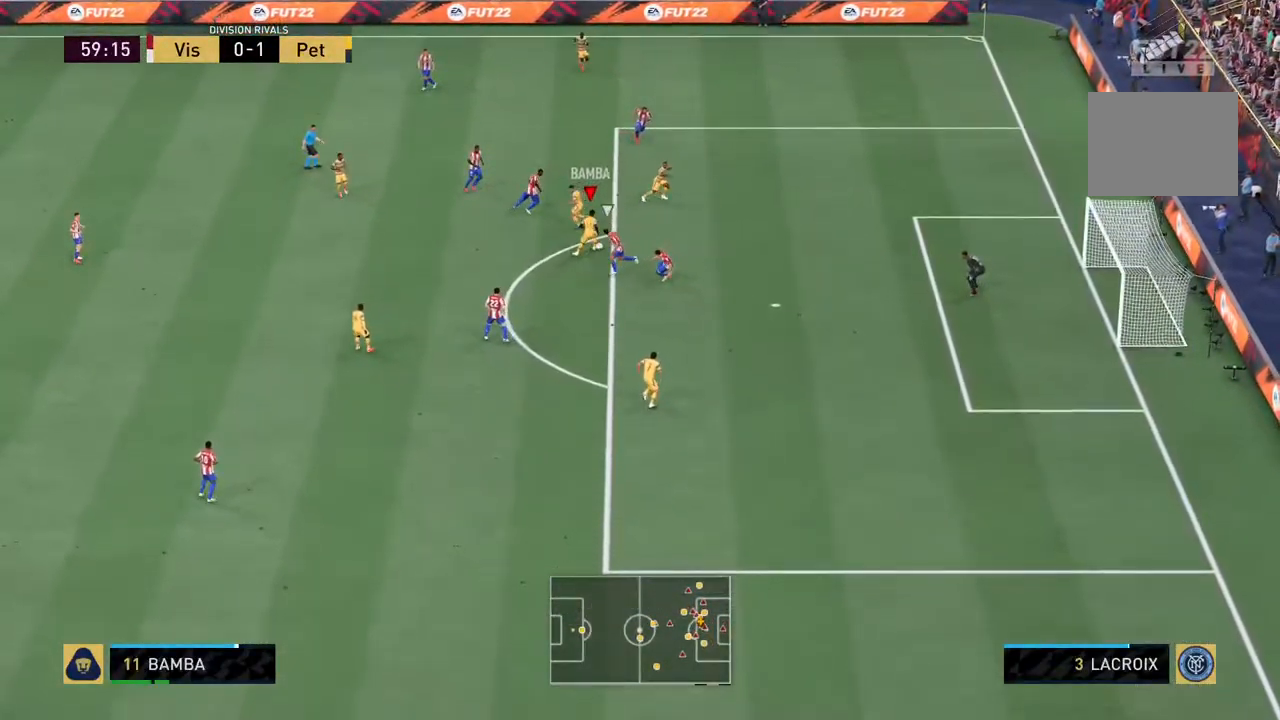
{"buttons": [], "left_stick": "down", "right_stick": "center", "events": [[84, "left_stick", "right"], [267, "left_stick", "down-right"], [400, "left_stick", "down"]]}
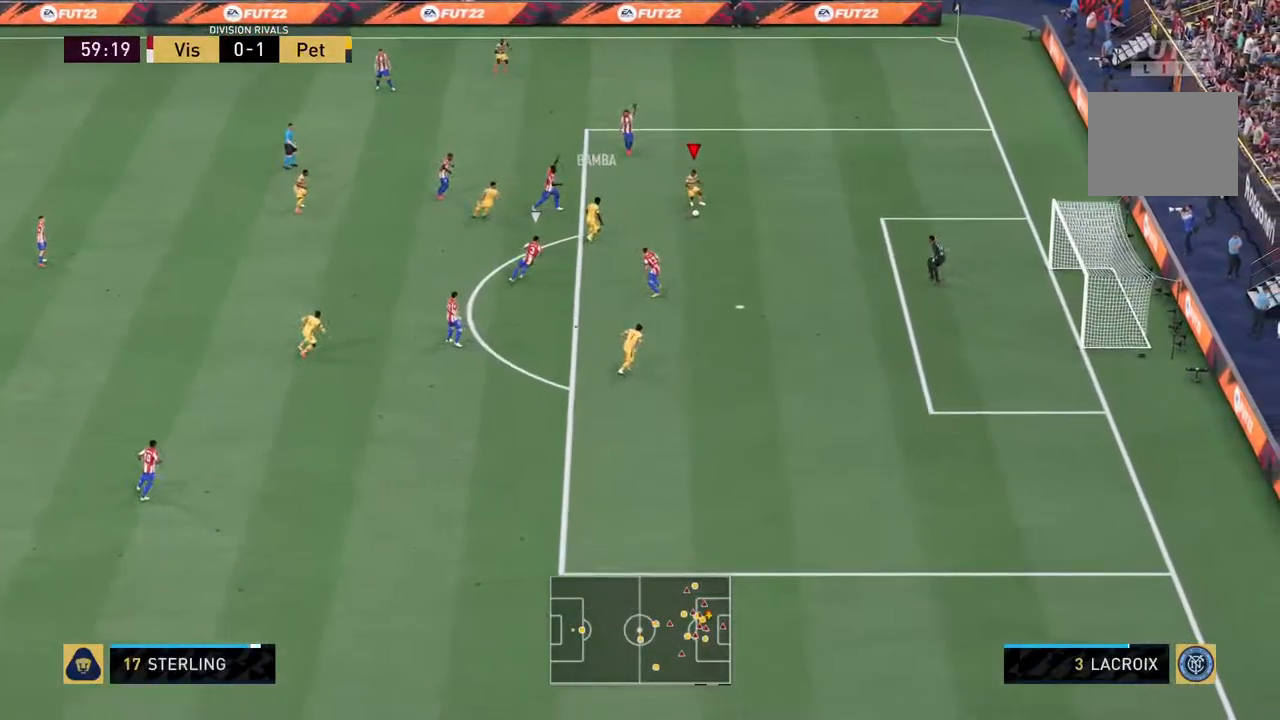
{"buttons": [], "left_stick": "down", "right_stick": "center", "events": [[200, "CIRCLE", "down"], [200, "R1", "down"], [317, "R1", "up"], [434, "CIRCLE", "up"]]}
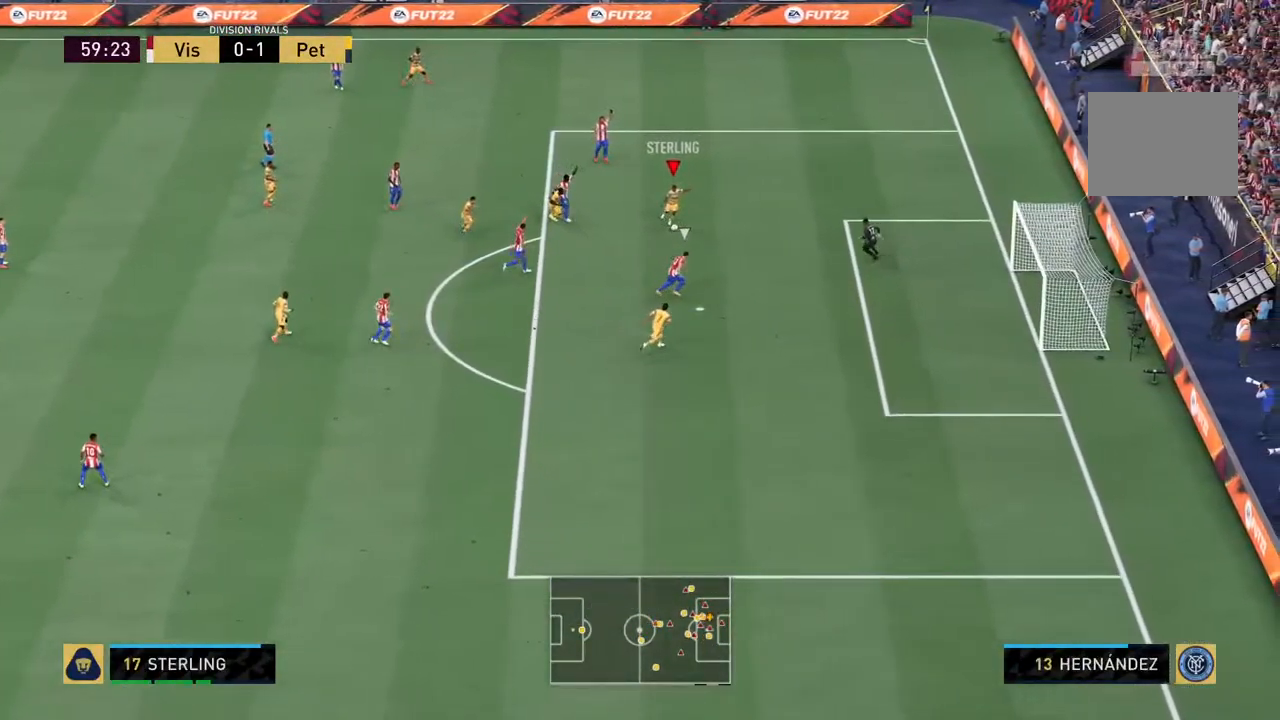
{"buttons": [], "left_stick": "down", "right_stick": "center", "events": [[17, "R1", "down"], [350, "R1", "up"]]}
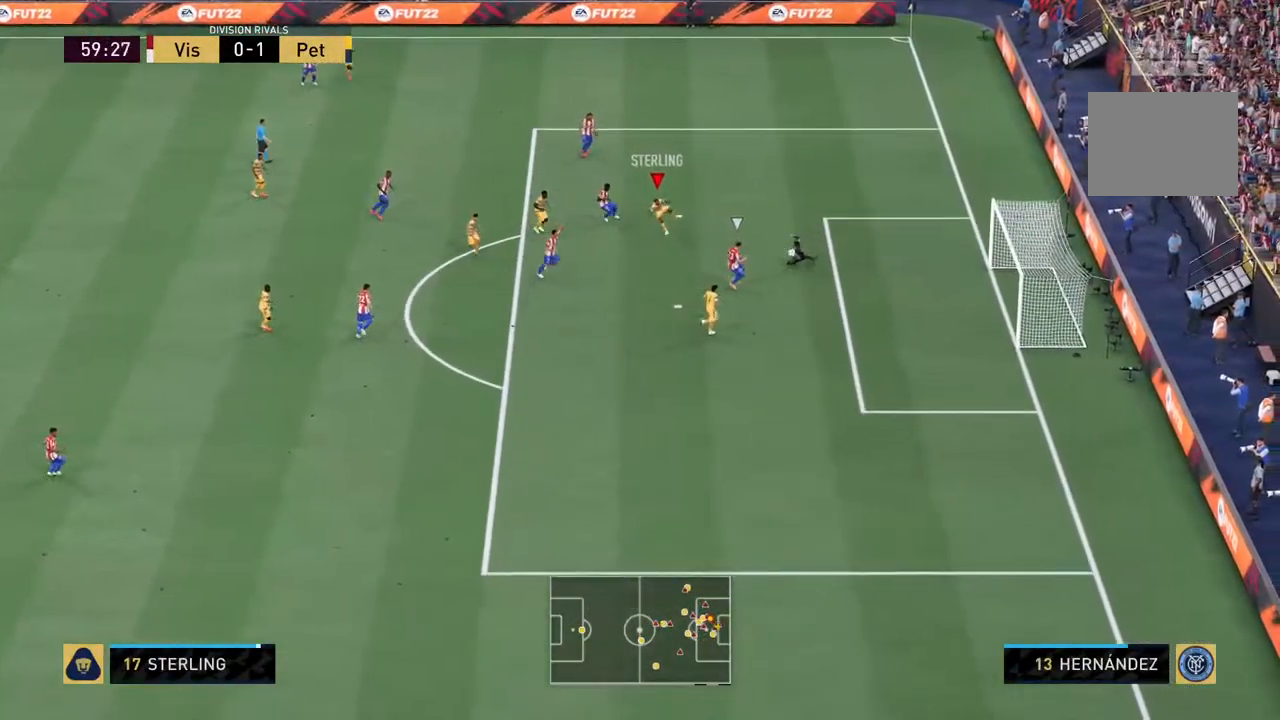
{"buttons": [], "left_stick": "down-right", "right_stick": "center", "events": [[167, "left_stick", "down-right"]]}
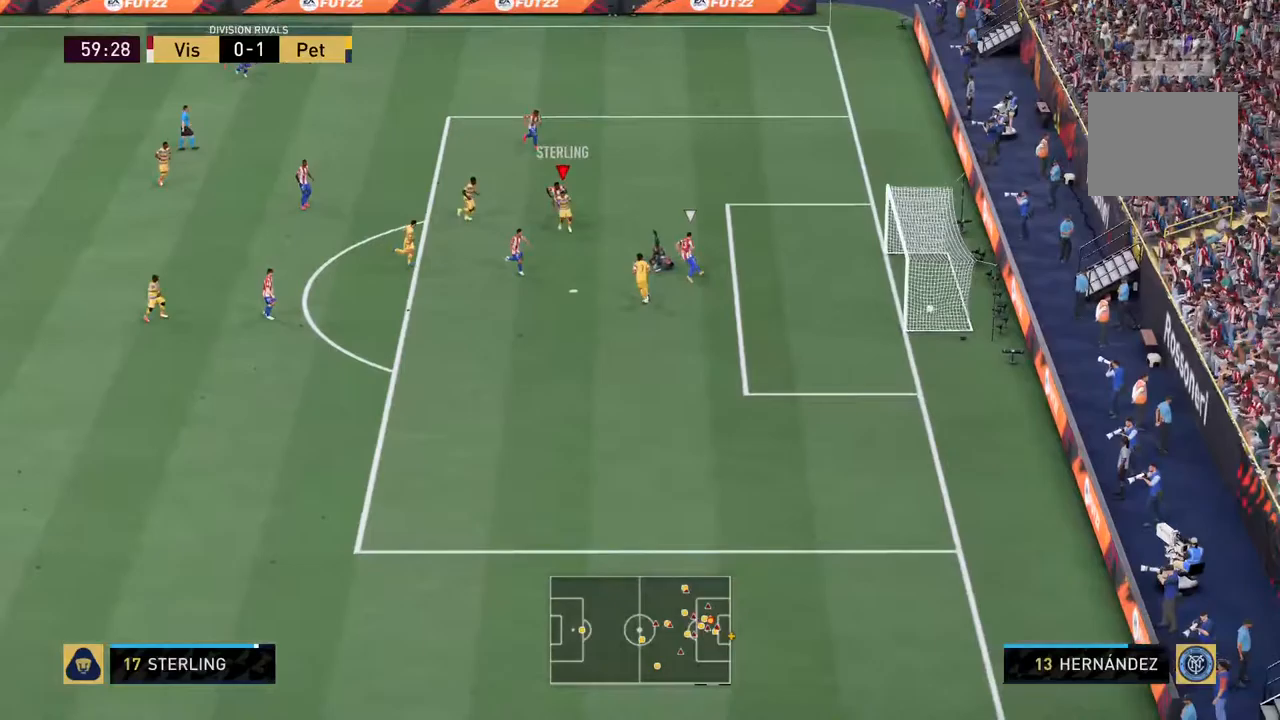
{"buttons": [], "left_stick": "down", "right_stick": "center", "events": [[300, "left_stick", "down"]]}
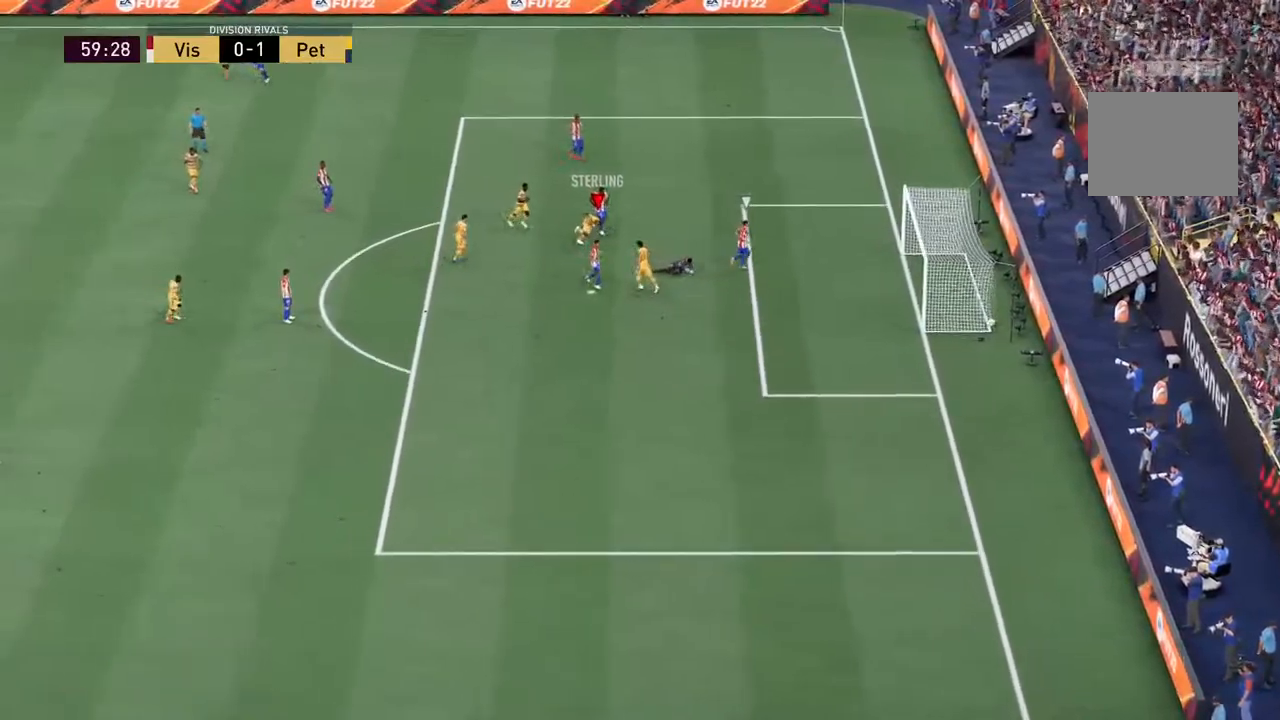
{"buttons": [], "left_stick": "down", "right_stick": "center", "events": []}
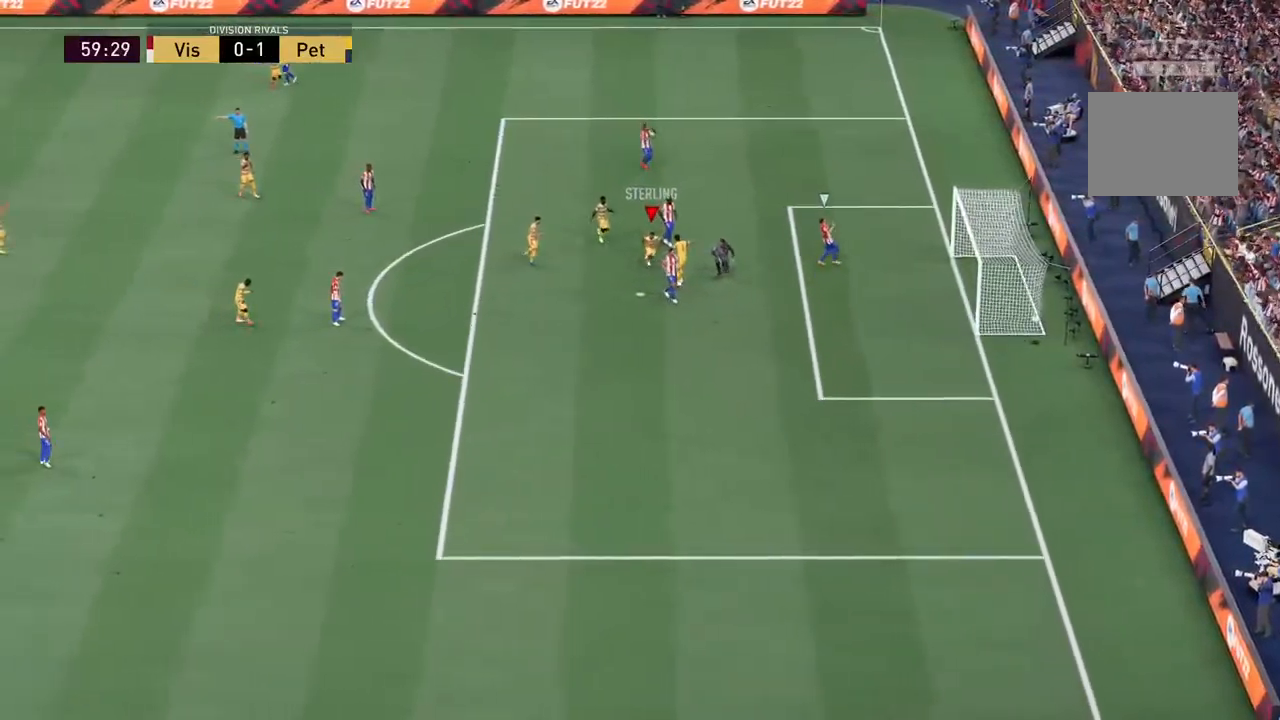
{"buttons": [], "left_stick": "down-right", "right_stick": "center"}
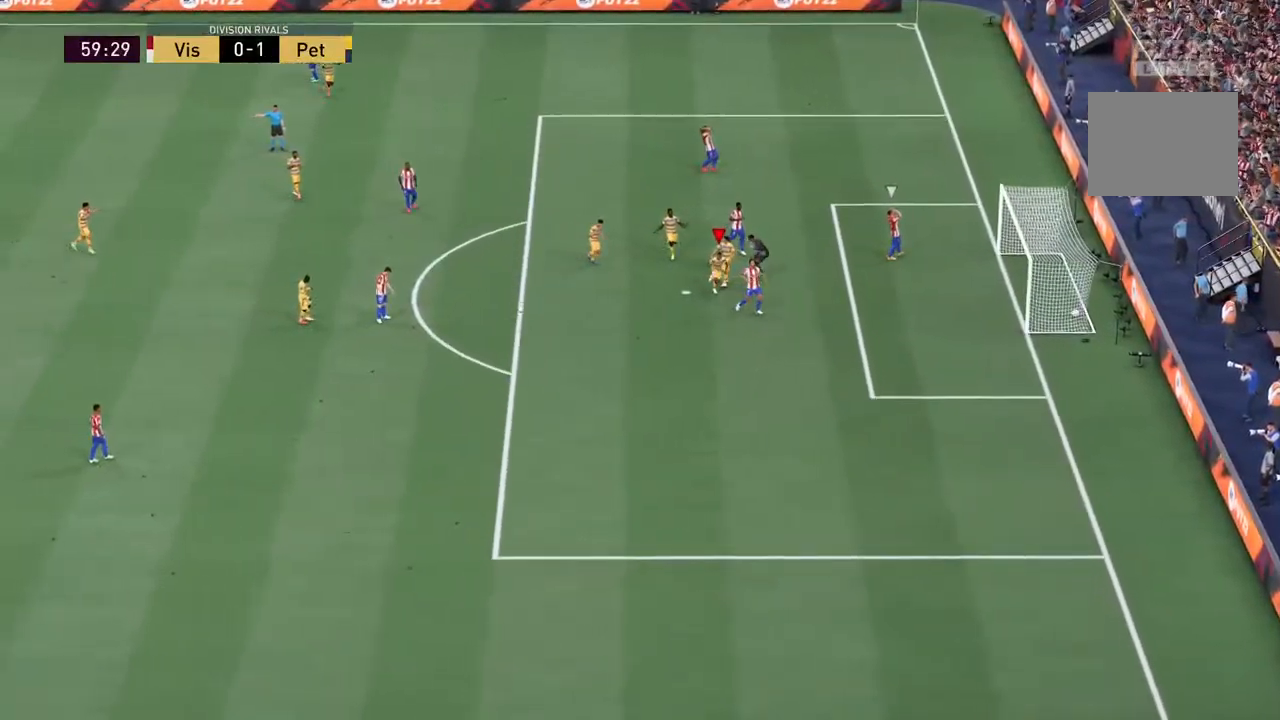
{"buttons": ["CROSS"], "left_stick": "down", "right_stick": "center", "events": [[233, "left_stick", "down"], [333, "CROSS", "down"]]}
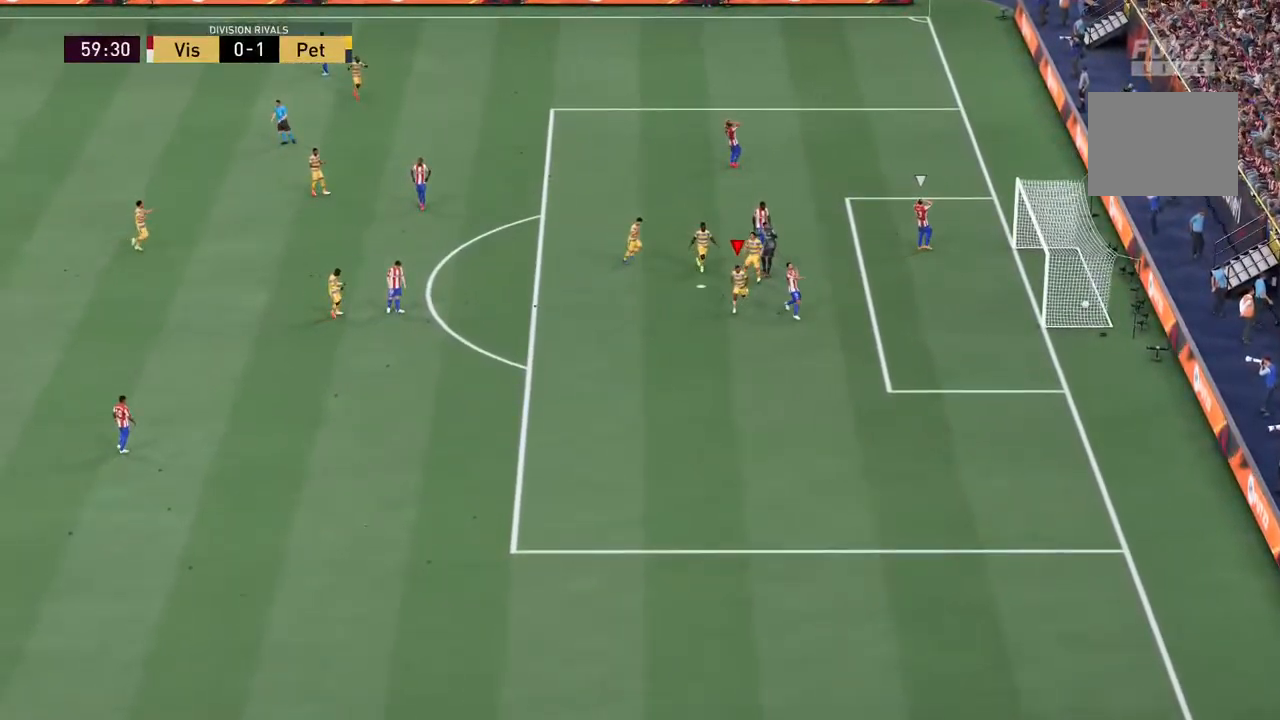
{"buttons": ["CROSS"], "left_stick": "center", "right_stick": "center", "events": [[333, "left_stick", "center"]]}
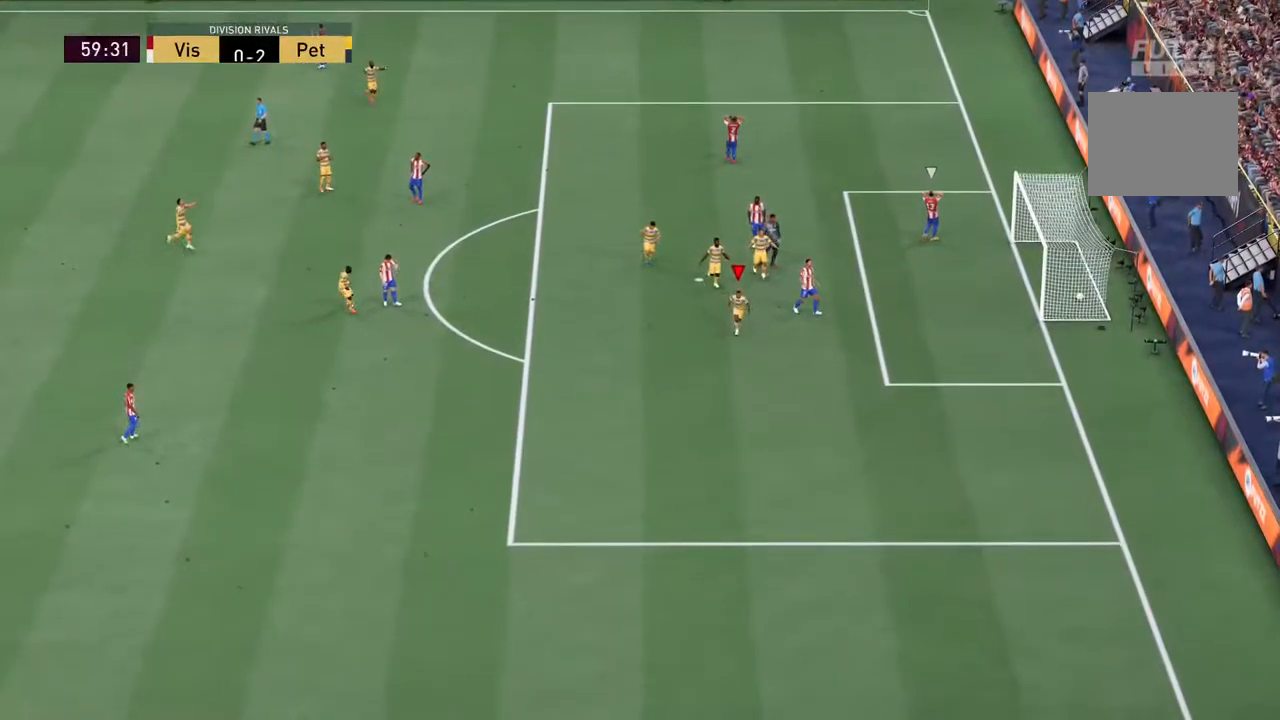
{"buttons": ["CROSS"], "left_stick": "center", "right_stick": "center", "events": []}
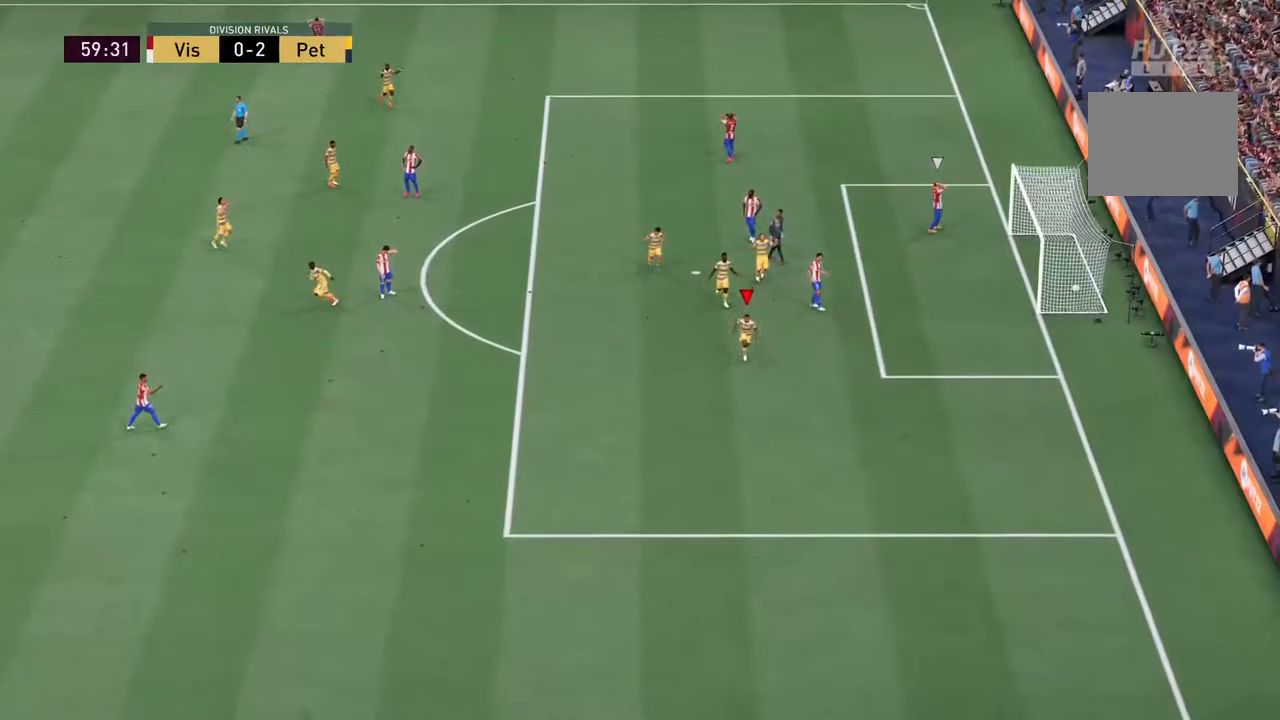
{"buttons": ["CROSS"], "left_stick": "center", "right_stick": "center", "events": []}
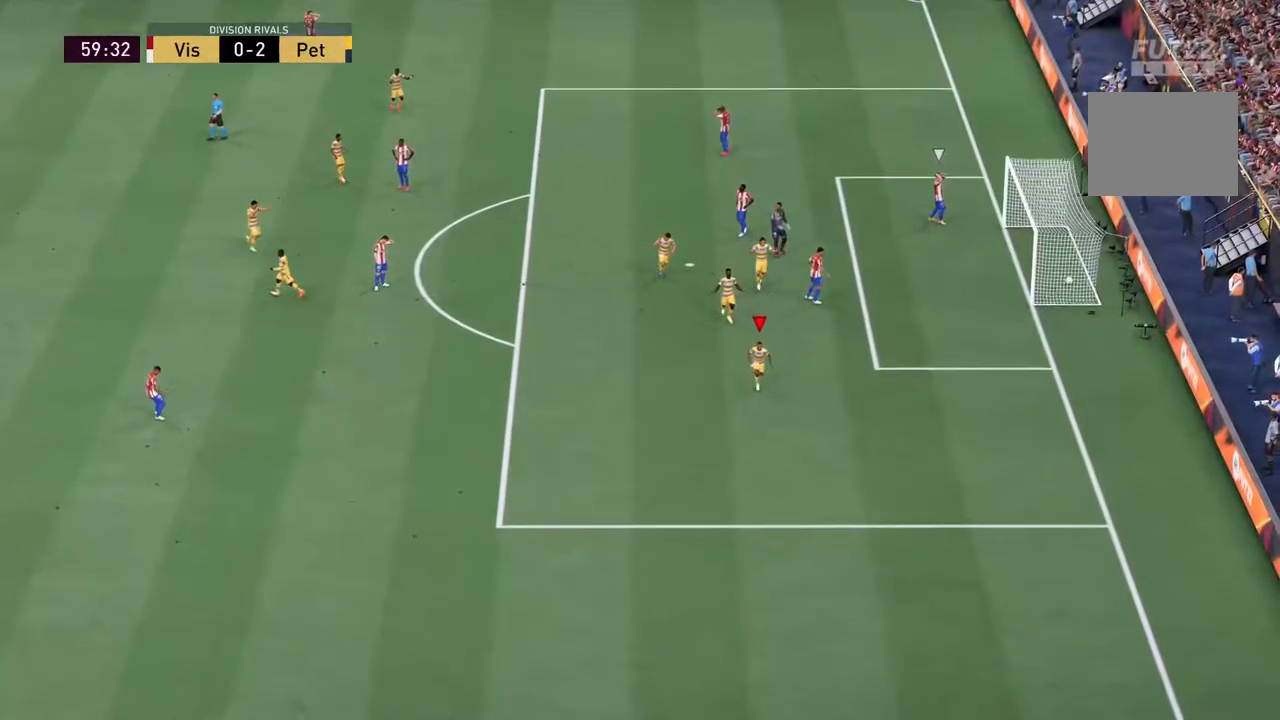
{"buttons": ["CROSS"], "left_stick": "center", "right_stick": "center", "events": []}
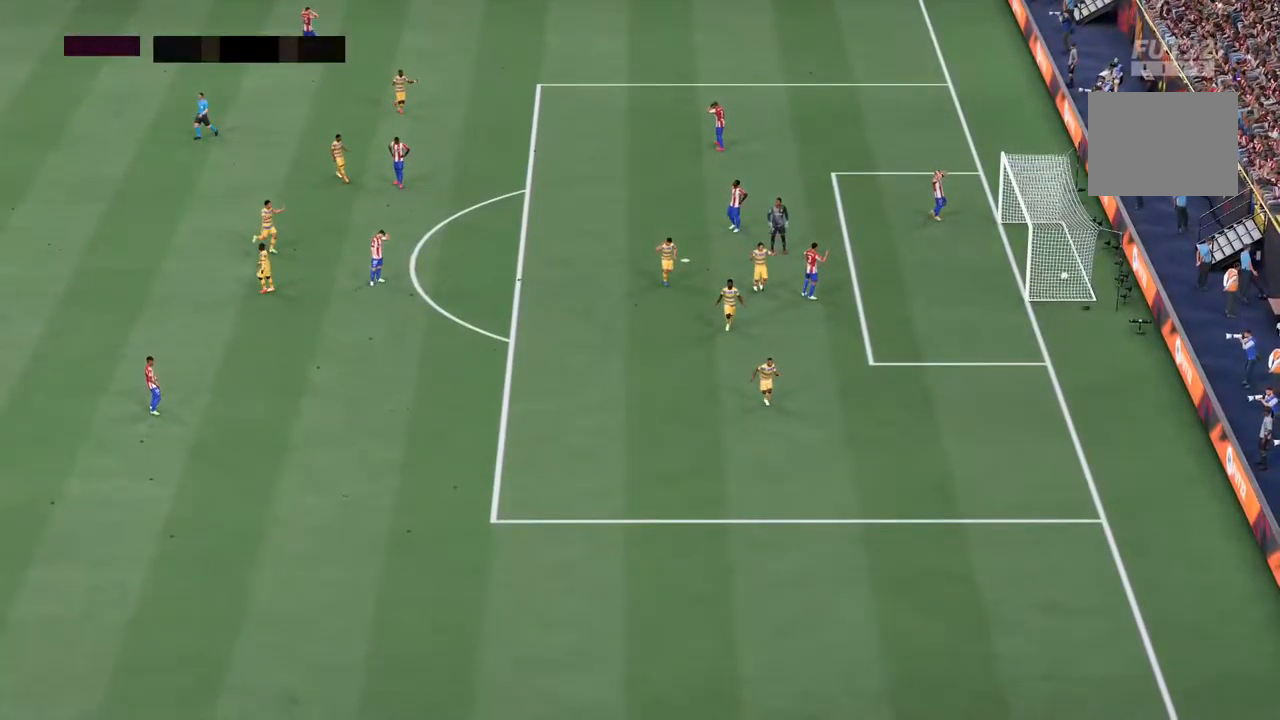
{"buttons": ["CROSS"], "left_stick": "center", "right_stick": "center", "events": [[350, "CROSS", "up"], [367, "CROSS", "down"]]}
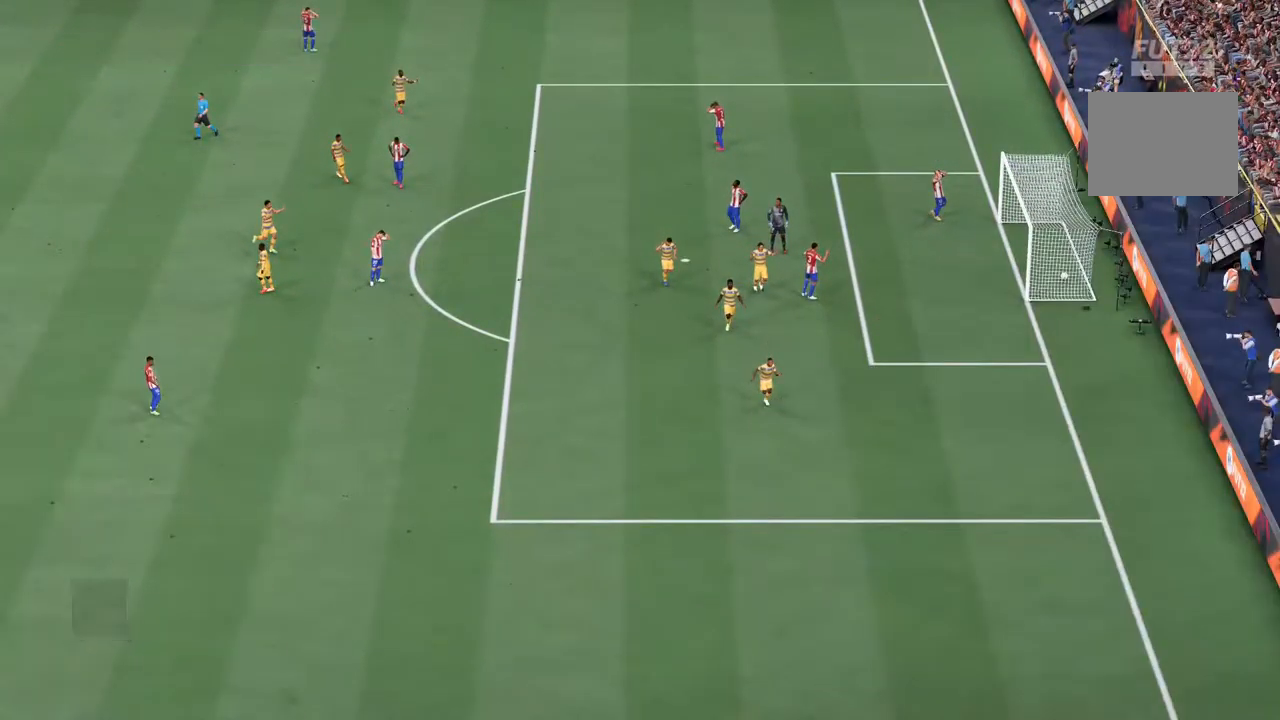
{"buttons": ["CROSS"], "left_stick": "center", "right_stick": "center", "events": []}
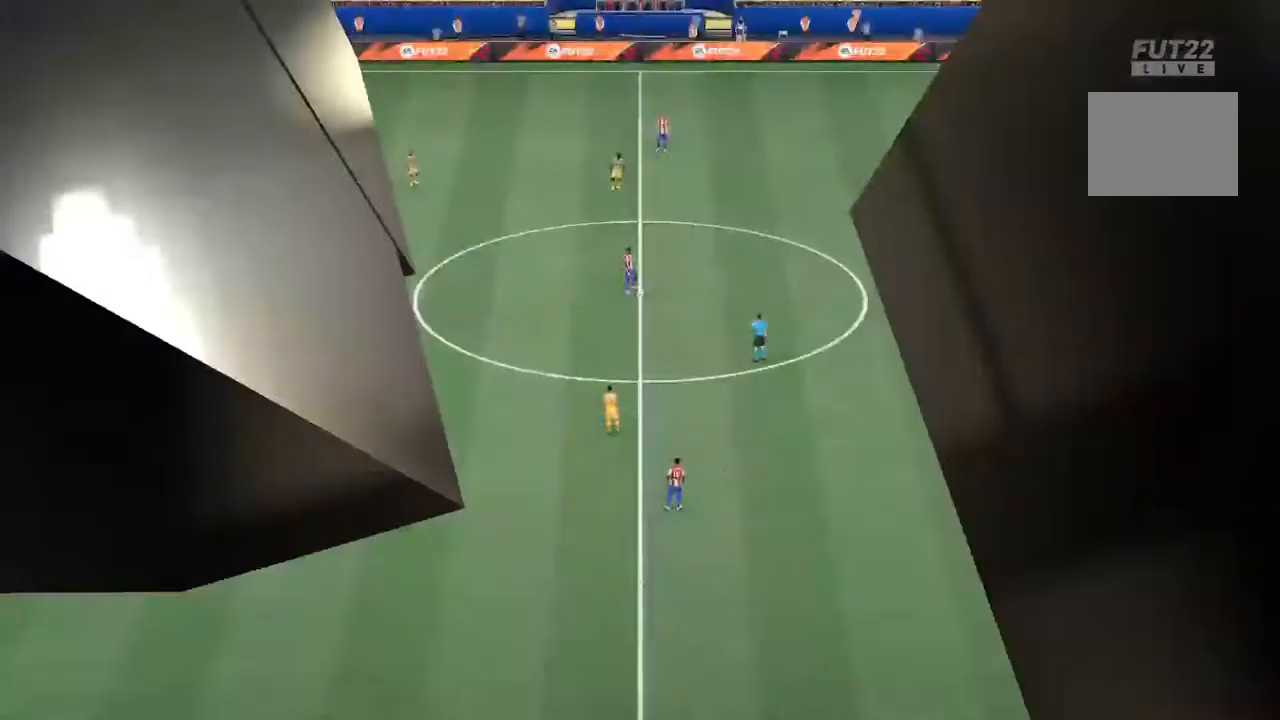
{"buttons": [], "left_stick": "center", "right_stick": "center", "events": [[17, "CROSS", "up"]]}
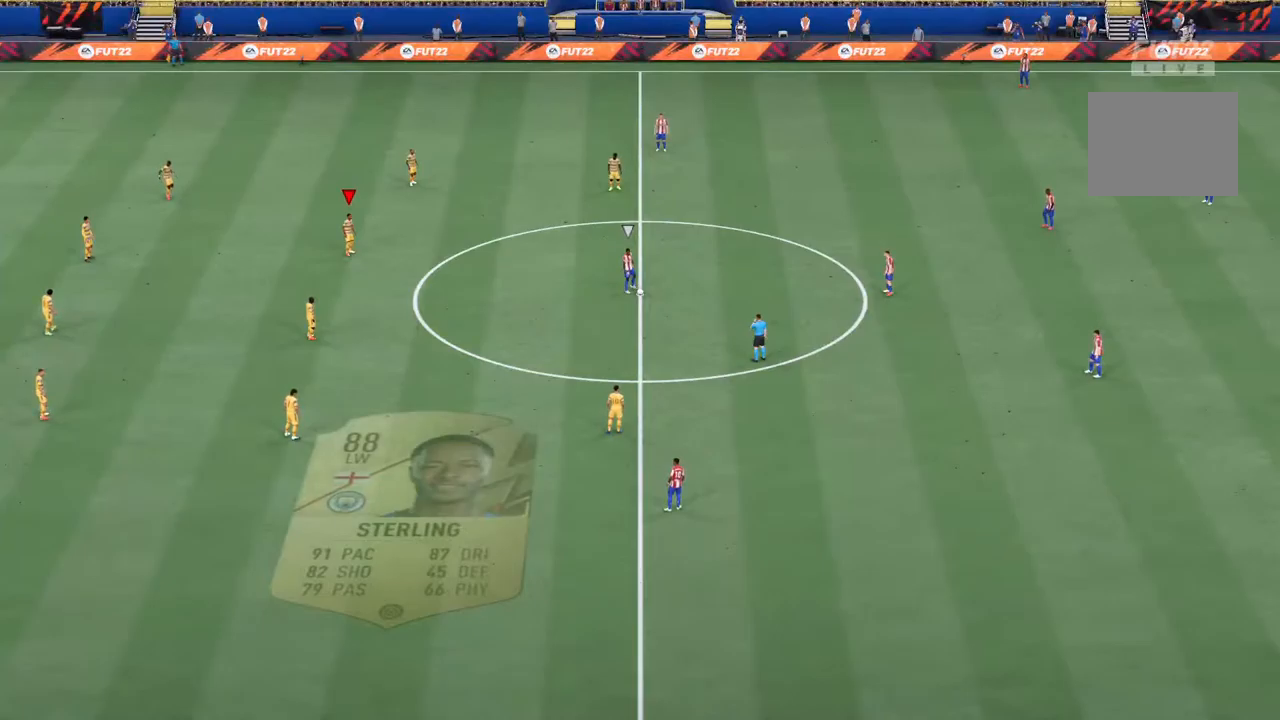
{"buttons": [], "left_stick": "left", "right_stick": "center", "events": [[500, "left_stick", "left"]]}
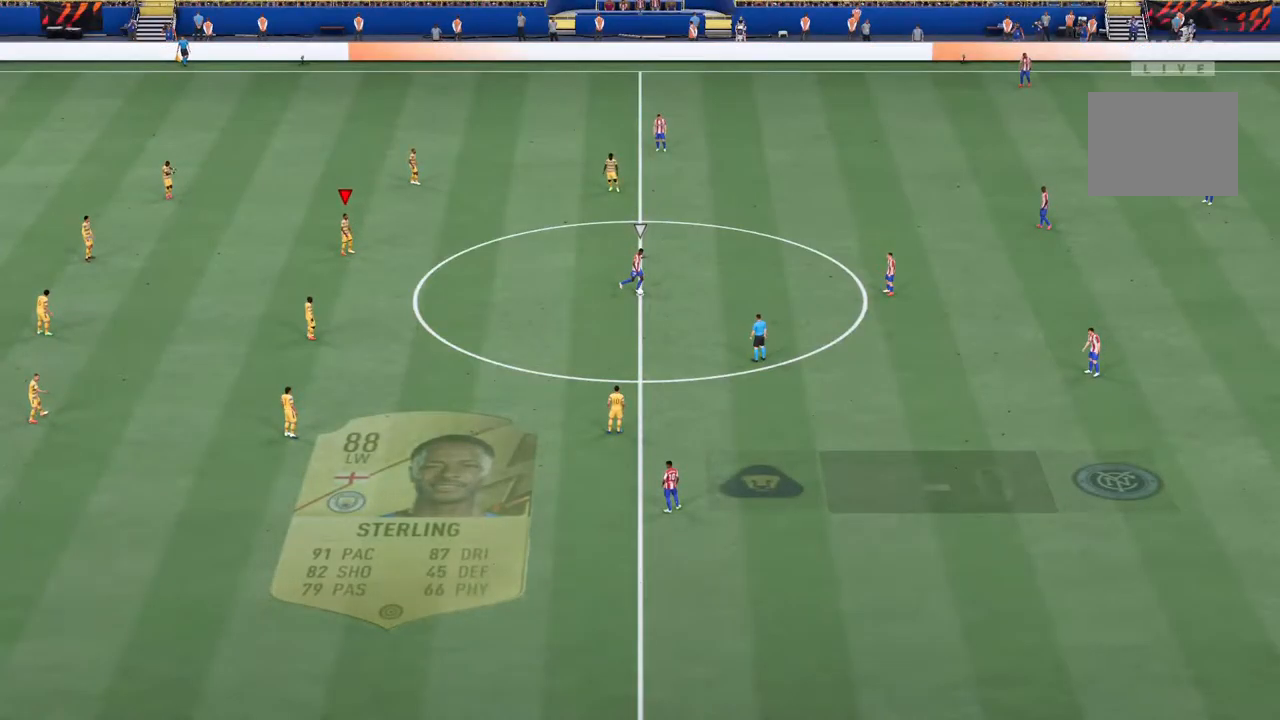
{"buttons": [], "left_stick": "up-left", "right_stick": "right", "events": [[317, "right_stick", "right"], [467, "left_stick", "up-left"]]}
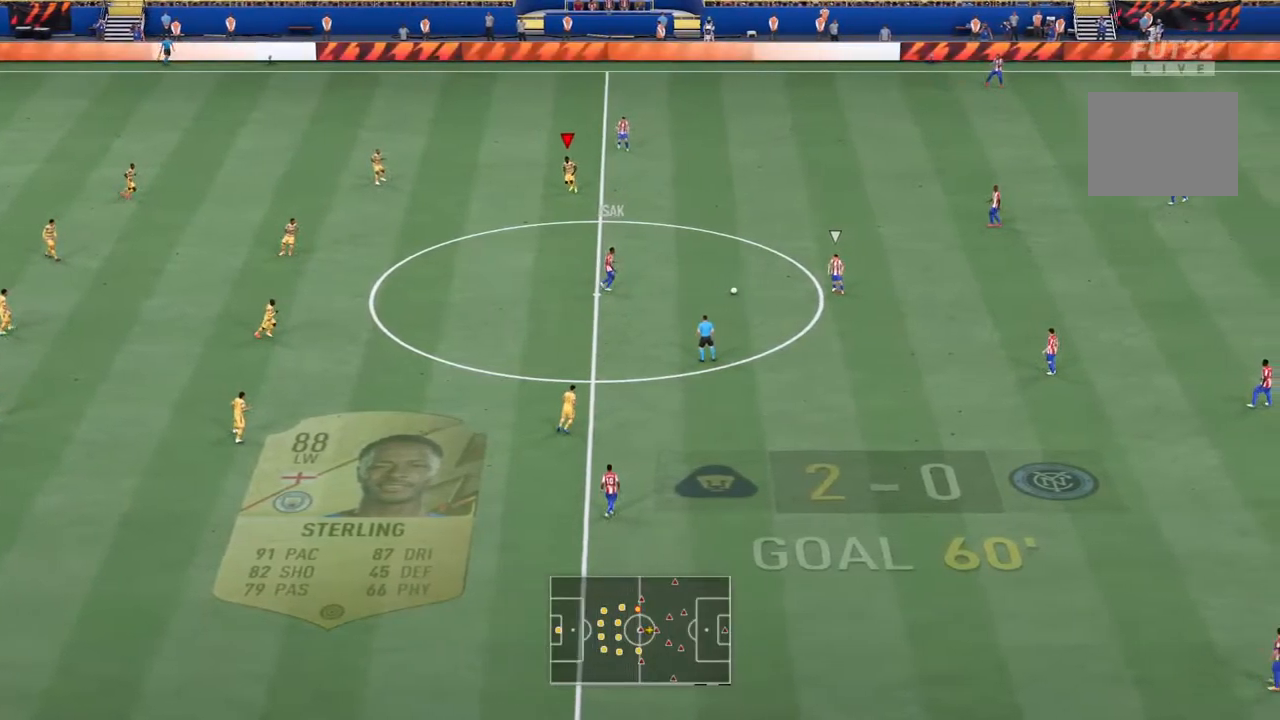
{"buttons": [], "left_stick": "up-right", "right_stick": "center", "events": [[17, "right_stick", "center"], [134, "left_stick", "up"], [234, "left_stick", "up-right"], [300, "L1", "down"], [467, "L1", "up"]]}
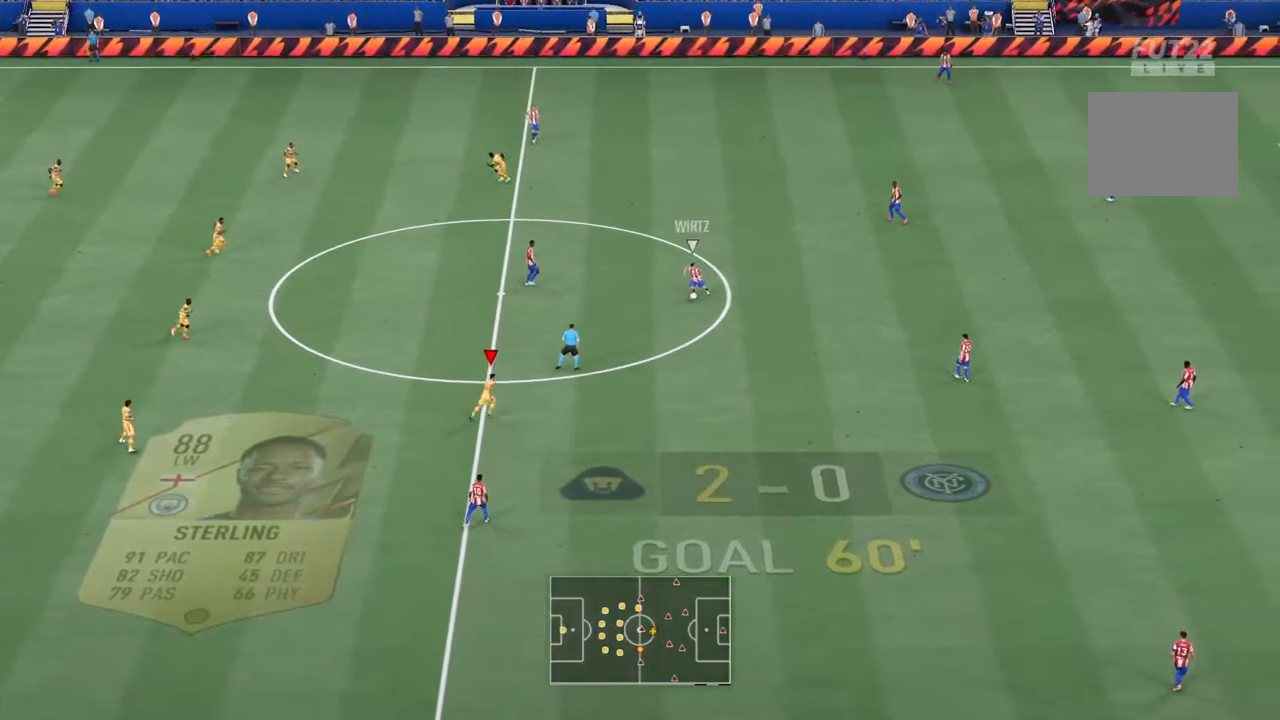
{"buttons": ["L2", "R2"], "left_stick": "right", "right_stick": "center", "events": [[17, "left_stick", "right"], [467, "L2", "down"], [484, "R2", "down"]]}
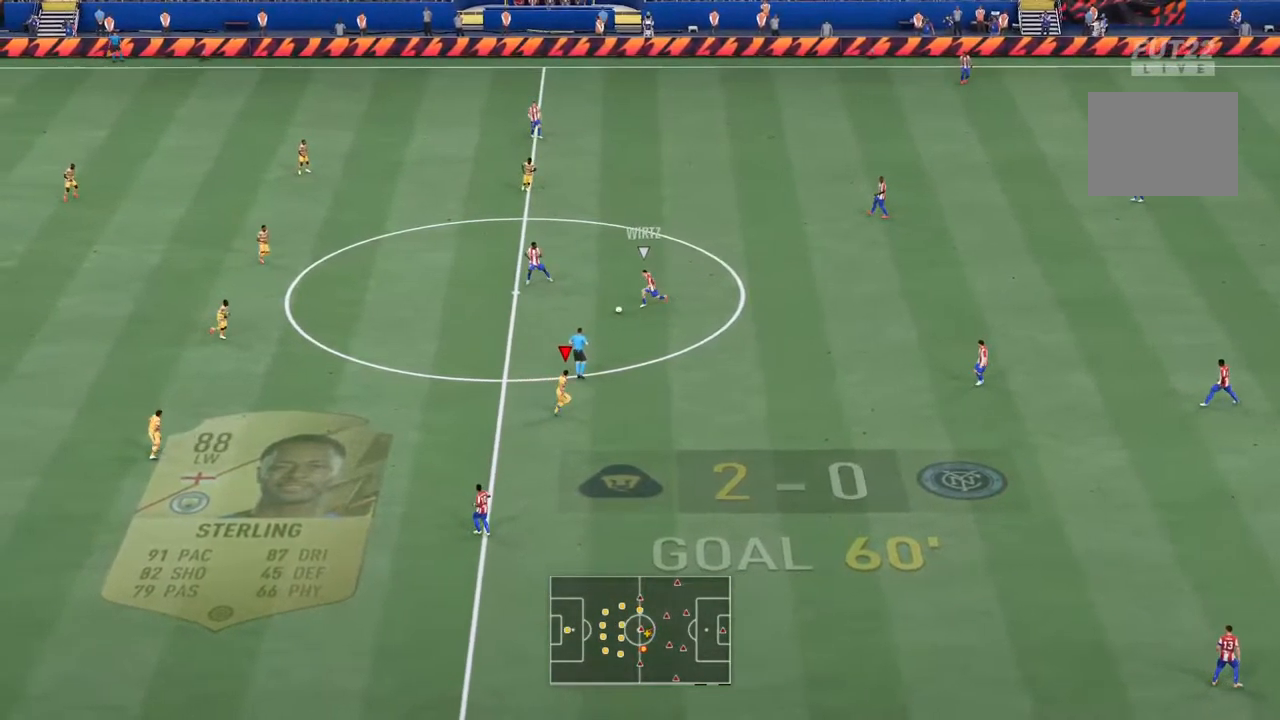
{"buttons": ["L2", "R2"], "left_stick": "up-left", "right_stick": "center", "events": [[50, "left_stick", "up"], [150, "left_stick", "up-left"]]}
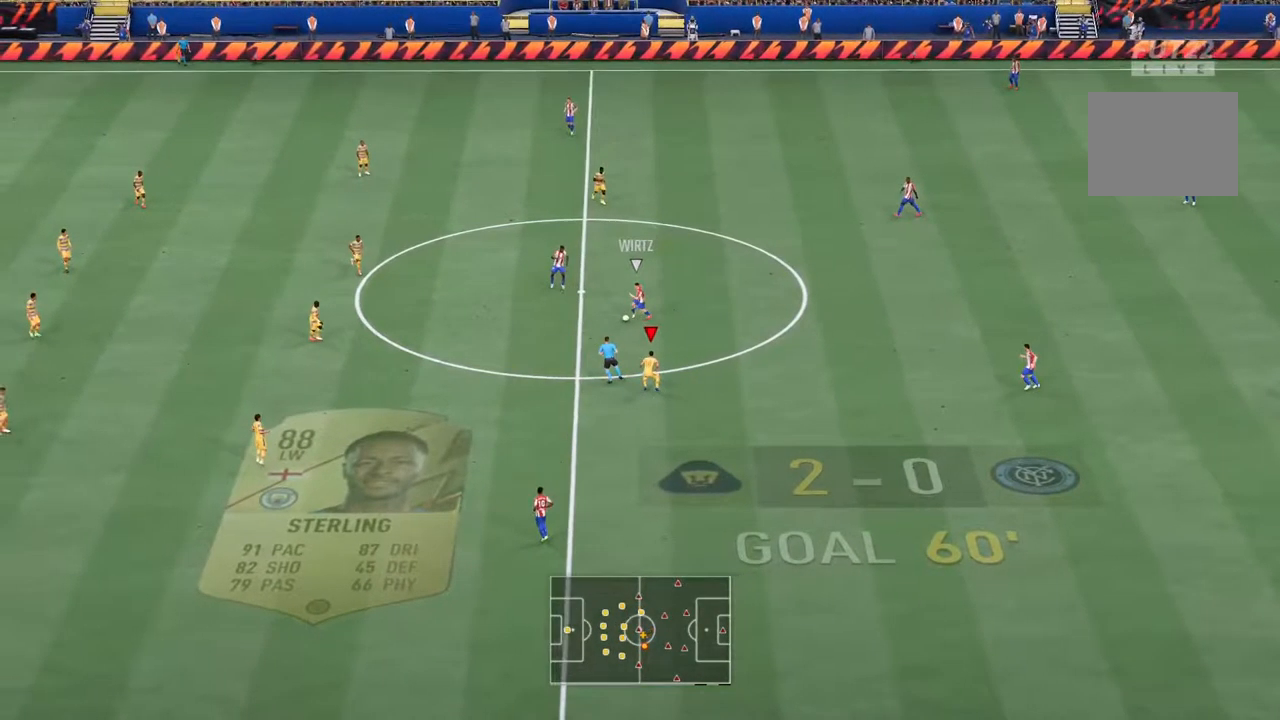
{"buttons": ["R2"], "left_stick": "left", "right_stick": "center", "events": [[17, "L2", "up"], [217, "left_stick", "left"]]}
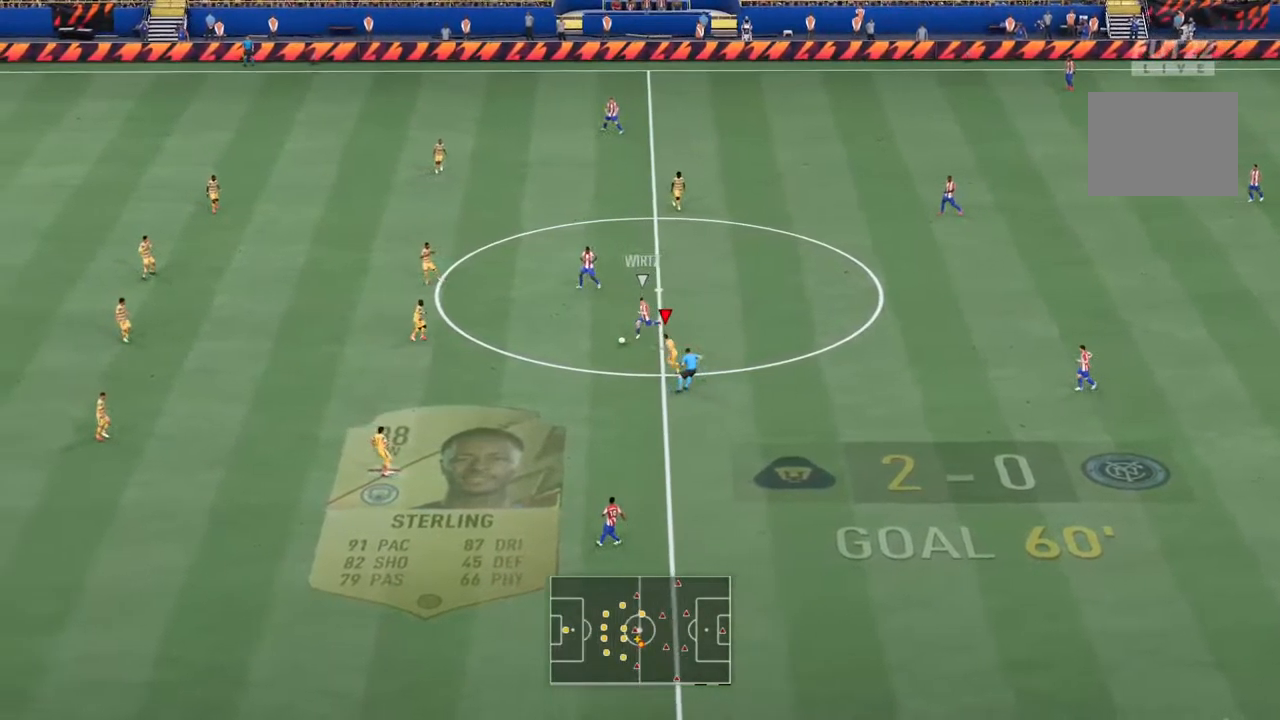
{"buttons": ["SQUARE", "R2"], "left_stick": "left", "right_stick": "center", "events": [[367, "SQUARE", "down"]]}
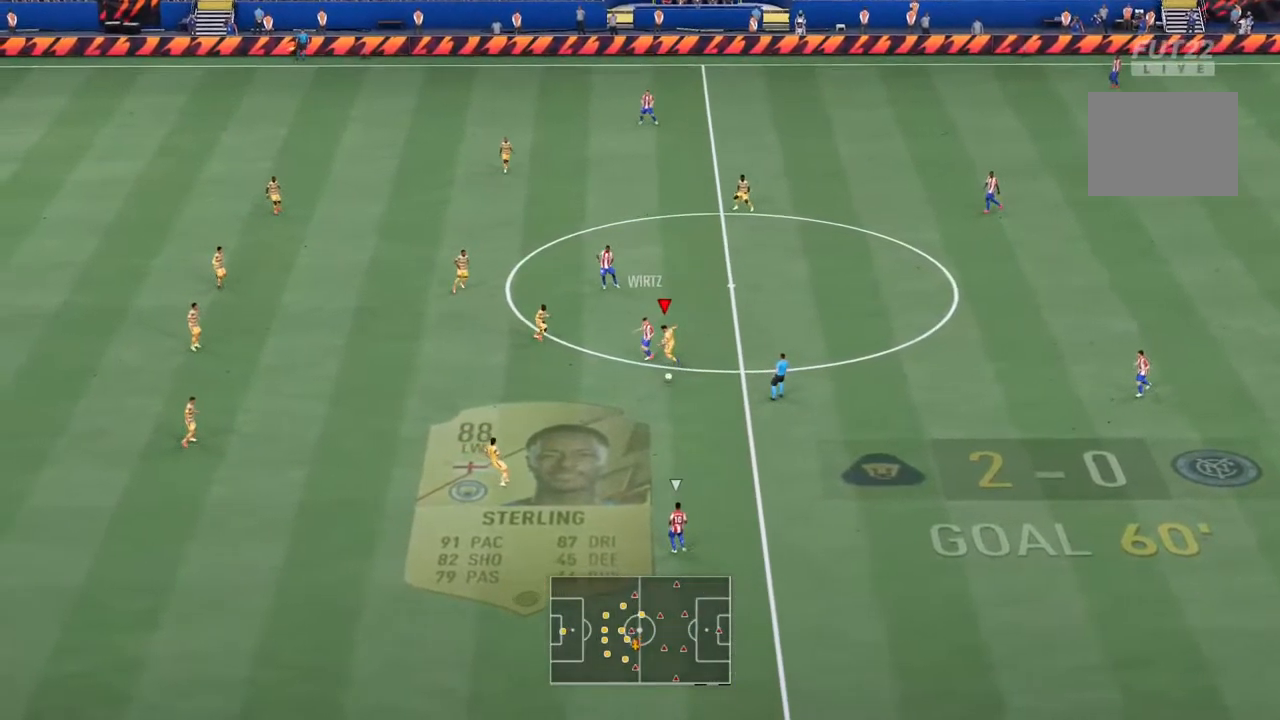
{"buttons": ["SQUARE", "R2"], "left_stick": "center", "right_stick": "center", "events": [[267, "left_stick", "center"]]}
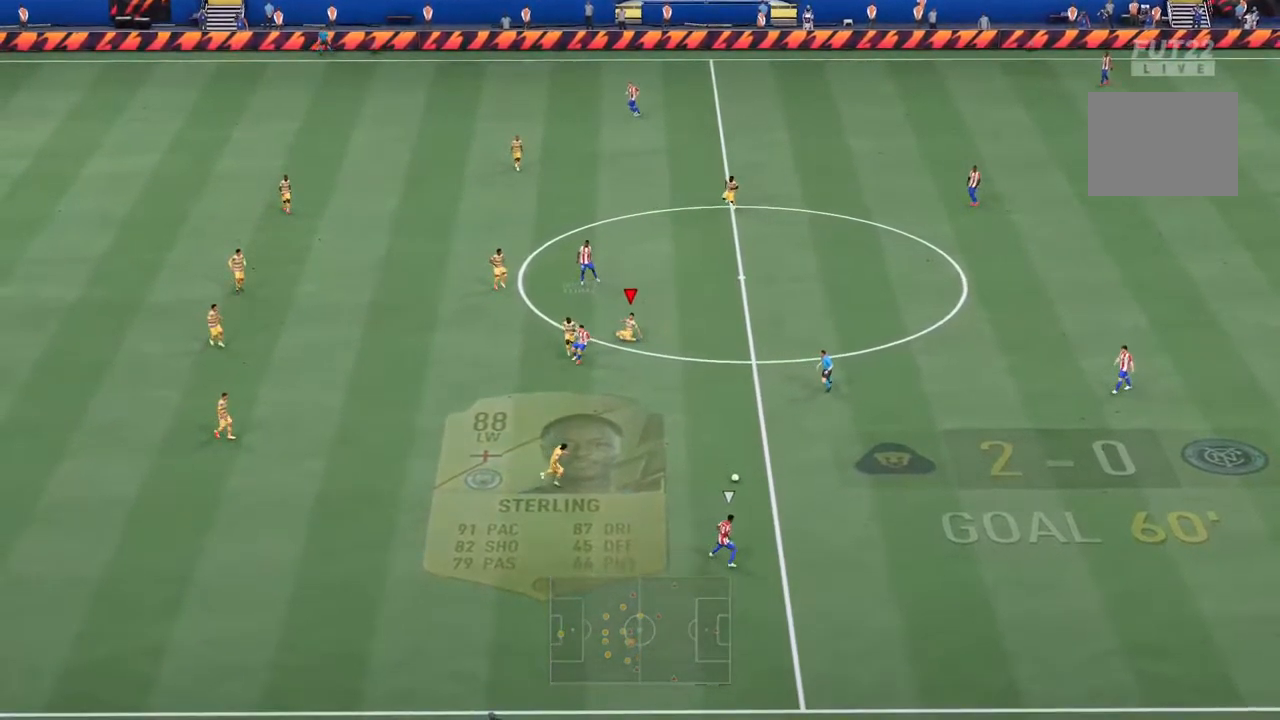
{"buttons": ["L2", "R2"], "left_stick": "down-right", "right_stick": "center", "events": [[34, "SQUARE", "up"], [67, "left_stick", "left"], [167, "left_stick", "down-left"], [300, "L1", "down"], [367, "left_stick", "down-right"], [400, "L2", "down"], [417, "L1", "up"]]}
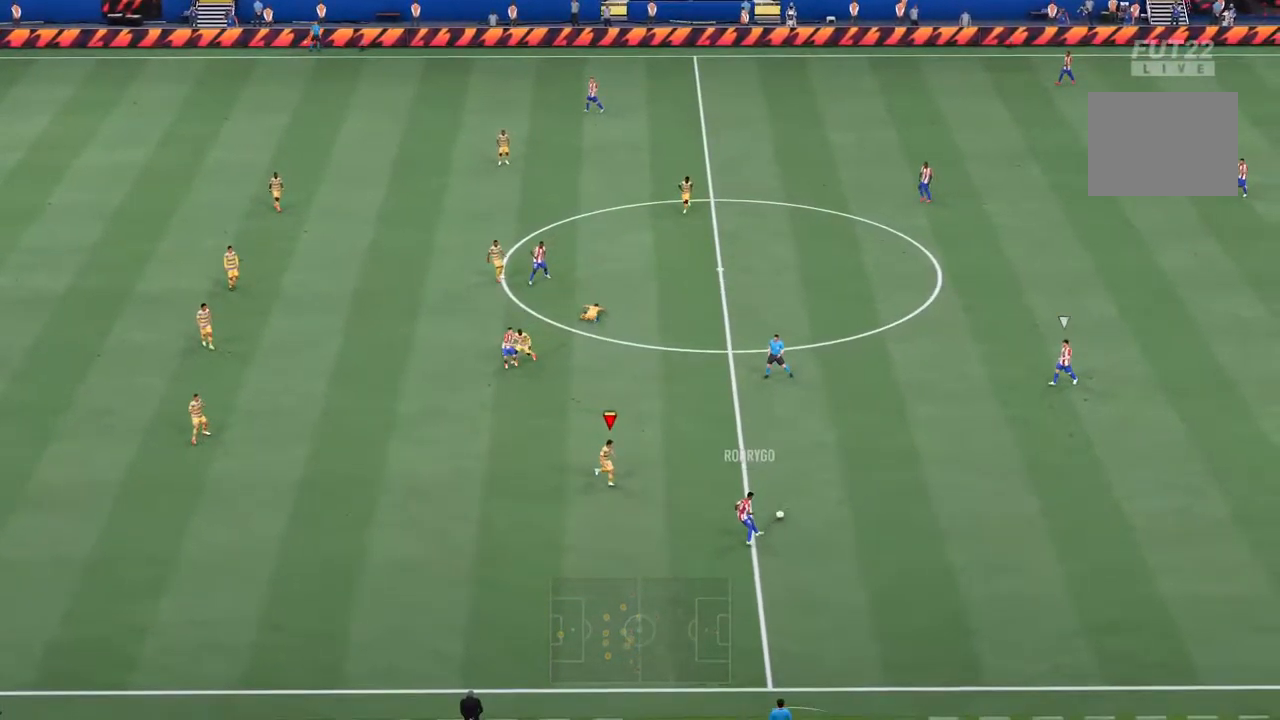
{"buttons": ["L2", "R2"], "left_stick": "right", "right_stick": "center", "events": [[384, "left_stick", "right"]]}